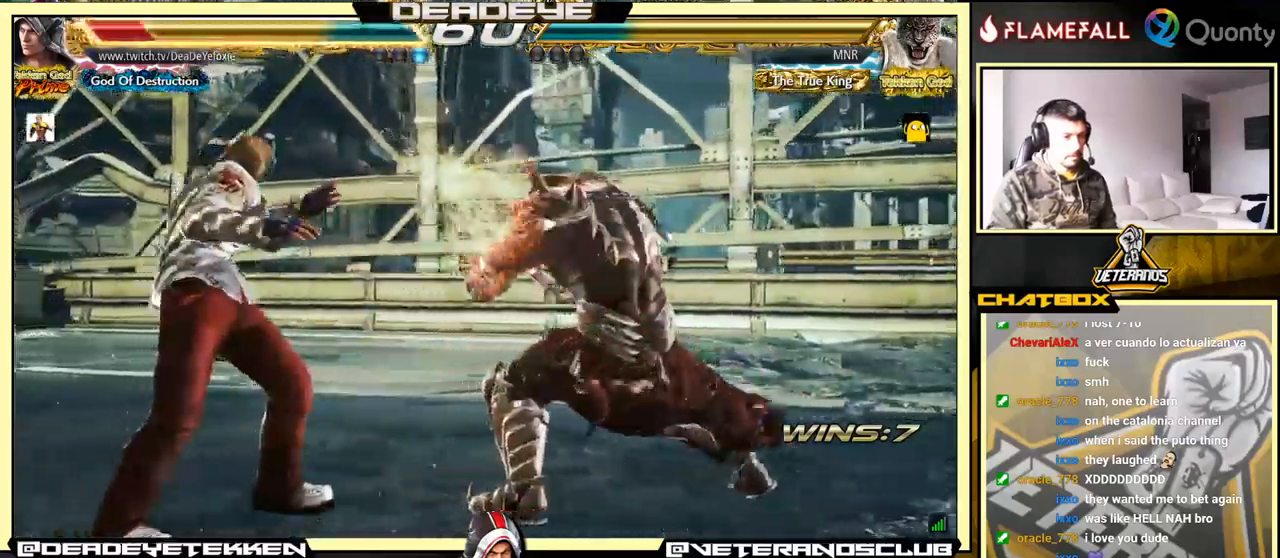
Gameplay with a controller (arcade stick); each line is a JSON object with the inputs held at the frame after it. "events" lists button and stick changes between this image and that frame as [ms after this image, input, new state], when the widget could be followed in between. Not read: L3 R3.
{"buttons": [], "left_stick": "down-left", "events": [[200, "left_stick", "center"], [250, "left_stick", "left"], [450, "left_stick", "down-left"]]}
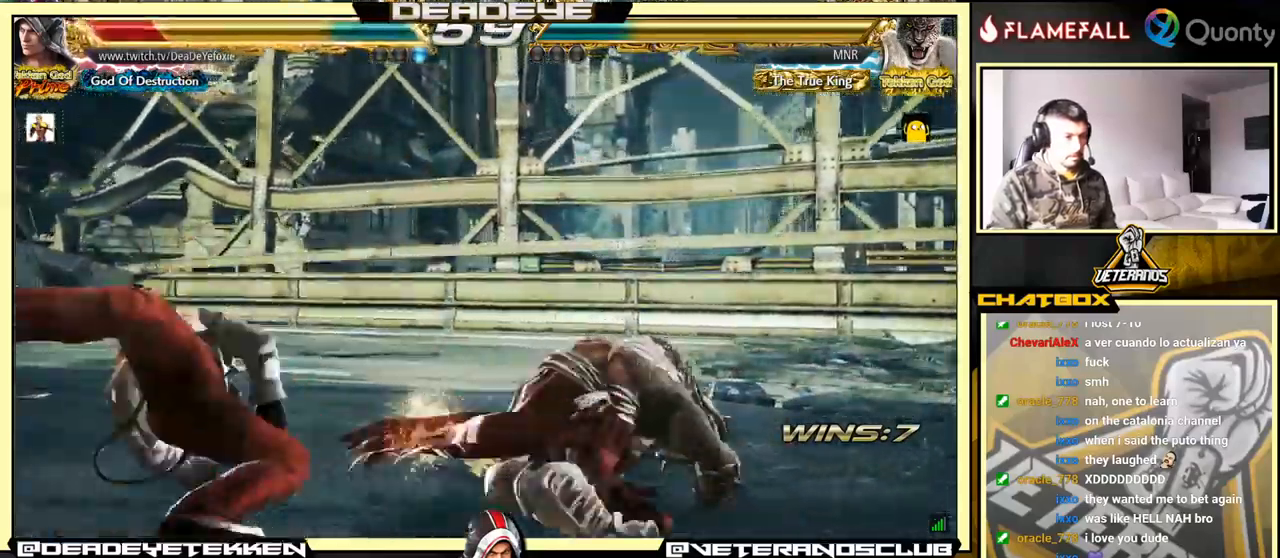
{"buttons": [], "left_stick": "left", "events": [[234, "left_stick", "center"], [300, "left_stick", "left"], [417, "left_stick", "center"], [484, "left_stick", "left"]]}
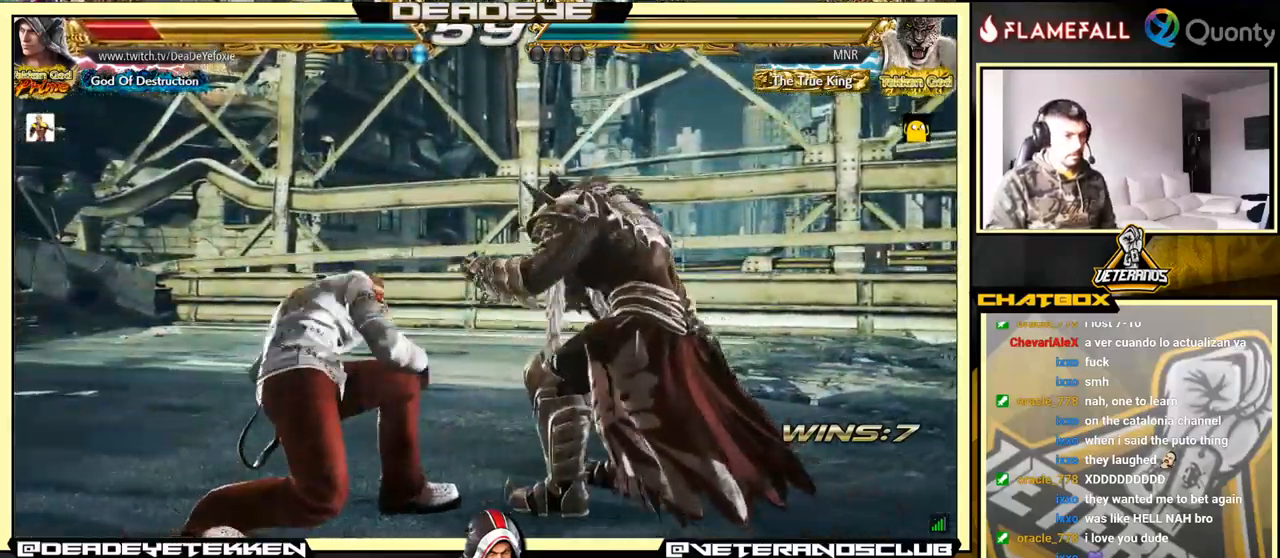
{"buttons": [], "left_stick": "left", "events": []}
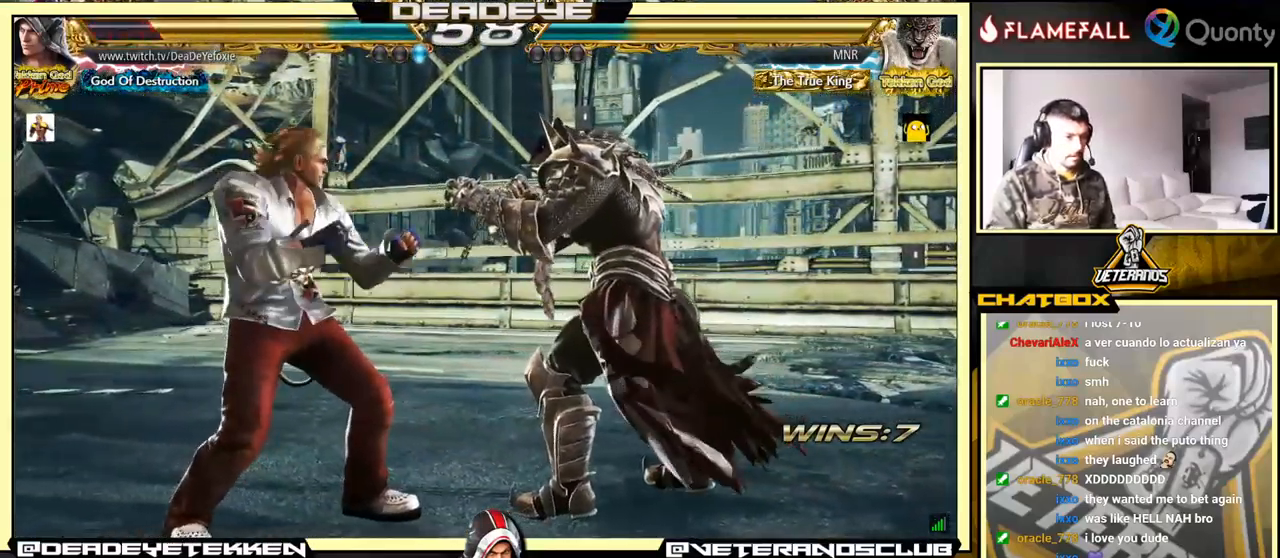
{"buttons": [], "left_stick": "center", "events": [[134, "left_stick", "down"], [267, "left_stick", "left"], [317, "left_stick", "center"], [400, "left_stick", "left"], [500, "left_stick", "center"]]}
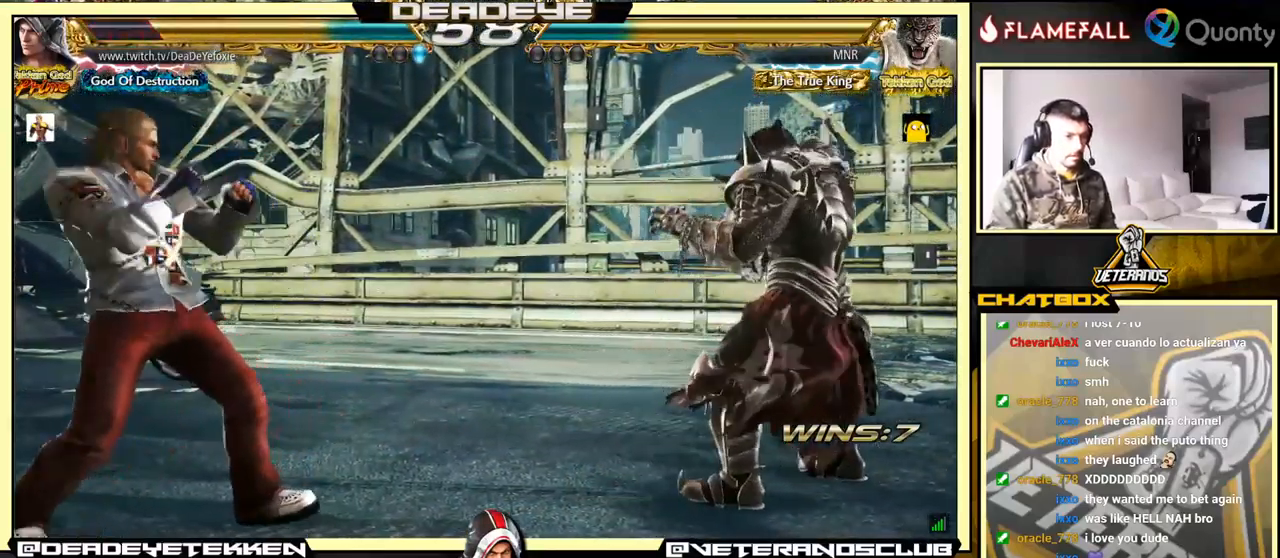
{"buttons": [], "left_stick": "left", "events": [[17, "left_stick", "right"], [234, "left_stick", "center"], [400, "left_stick", "left"]]}
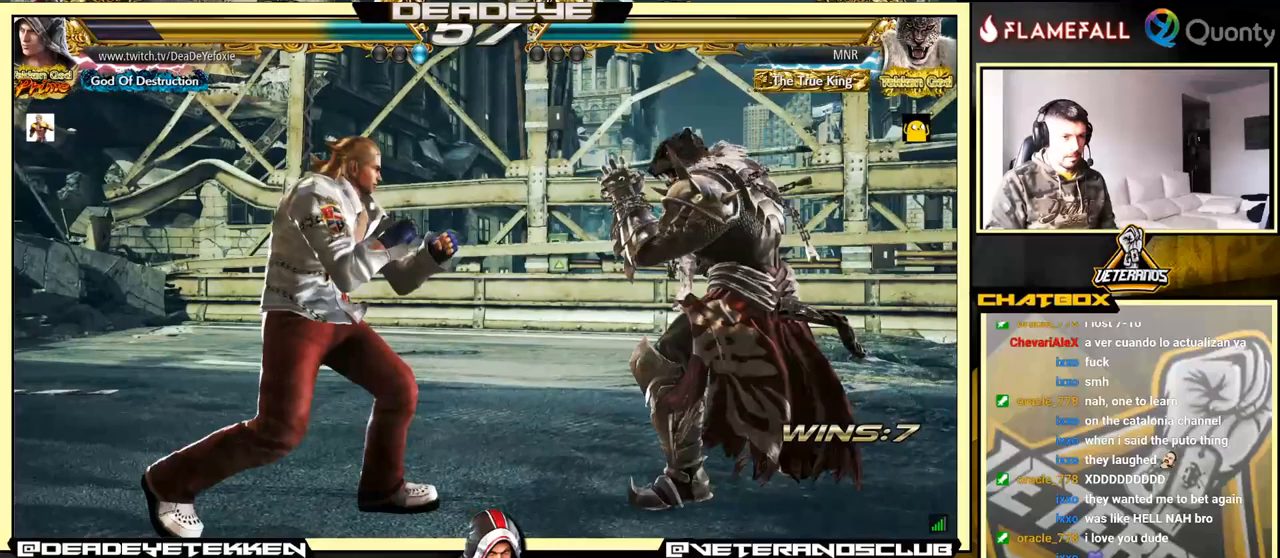
{"buttons": [], "left_stick": "center", "events": [[167, "left_stick", "center"], [267, "left_stick", "up"], [400, "left_stick", "center"]]}
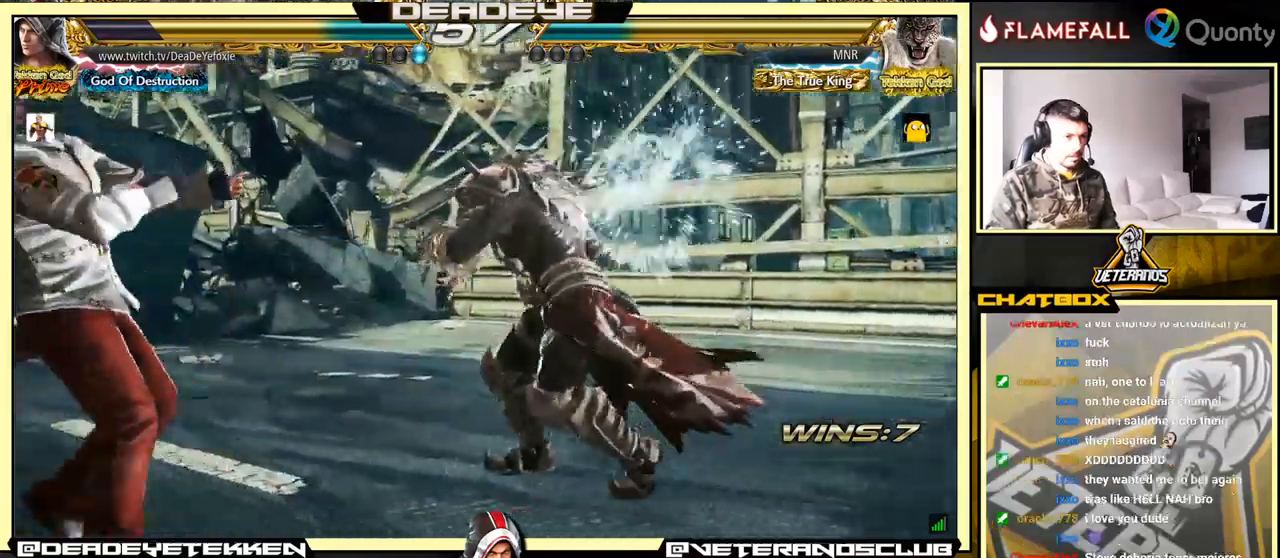
{"buttons": [], "left_stick": "center", "events": [[333, "left_stick", "down"], [400, "left_stick", "center"]]}
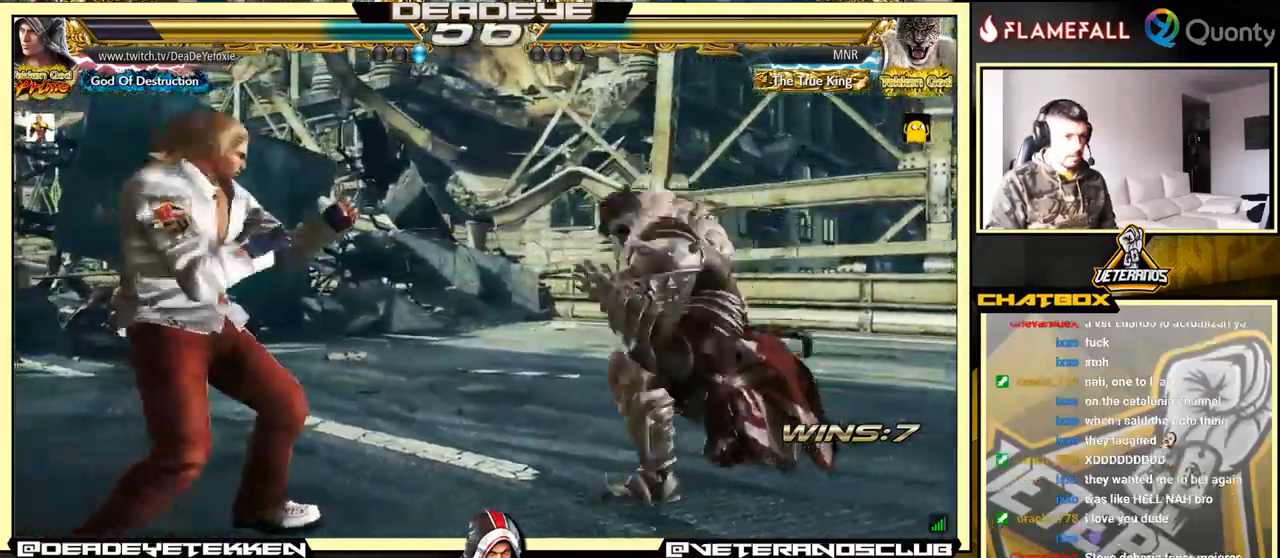
{"buttons": [], "left_stick": "down", "events": [[33, "left_stick", "down"]]}
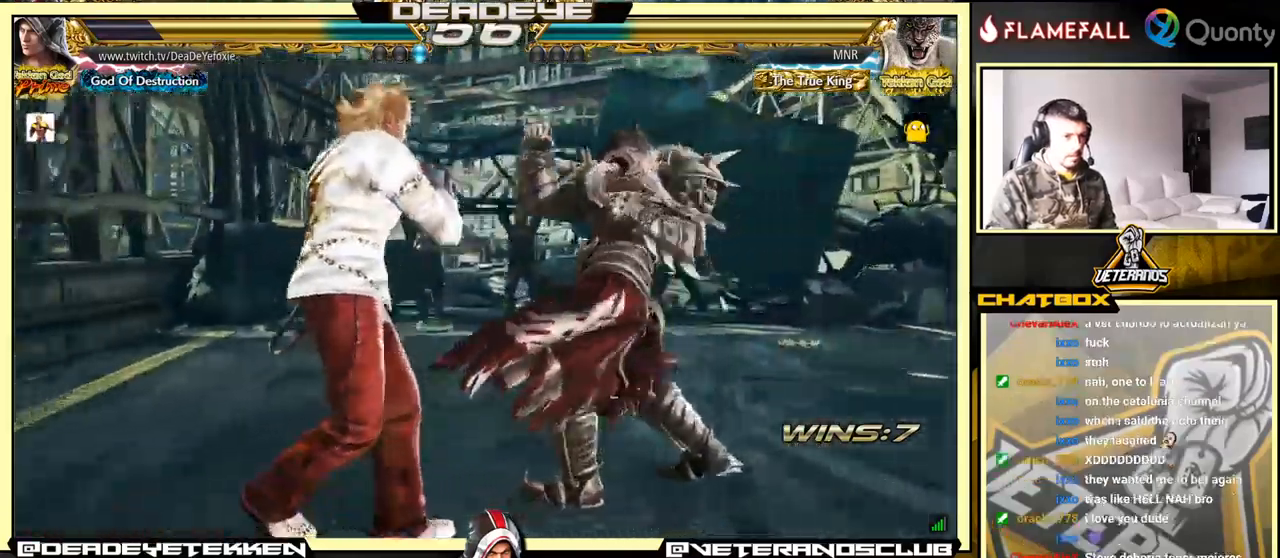
{"buttons": [], "left_stick": "left", "events": [[17, "TRIANGLE", "down"], [50, "left_stick", "center"], [117, "SQUARE", "down"], [133, "TRIANGLE", "up"], [183, "left_stick", "left"], [483, "SQUARE", "up"]]}
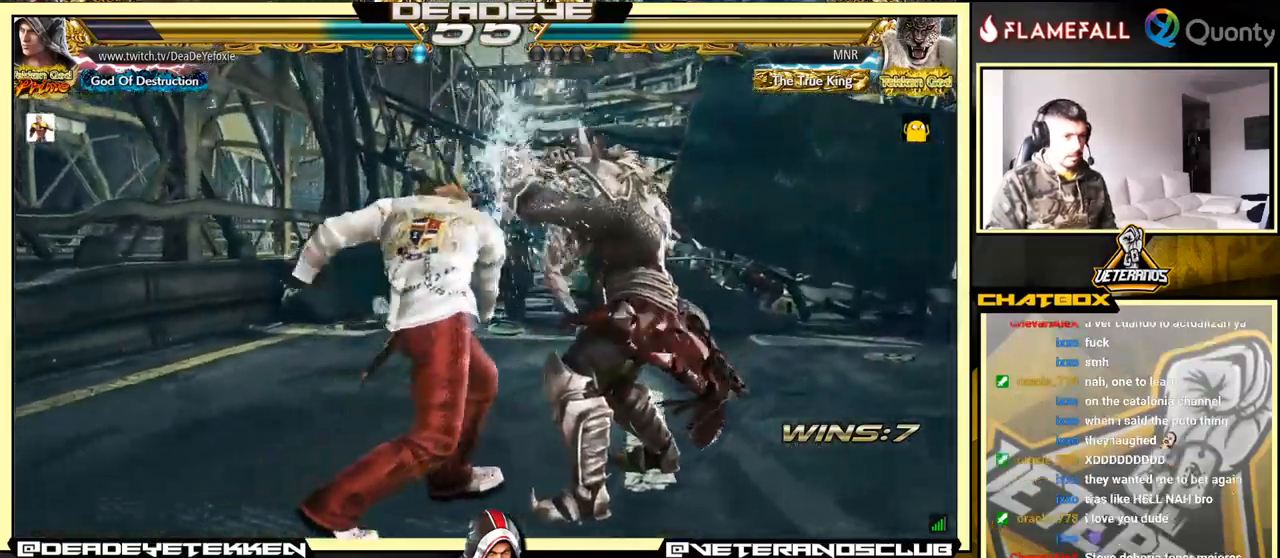
{"buttons": [], "left_stick": "left", "events": [[183, "left_stick", "right"], [217, "CROSS", "down"], [300, "SQUARE", "down"], [317, "CROSS", "up"], [400, "SQUARE", "up"], [483, "left_stick", "left"]]}
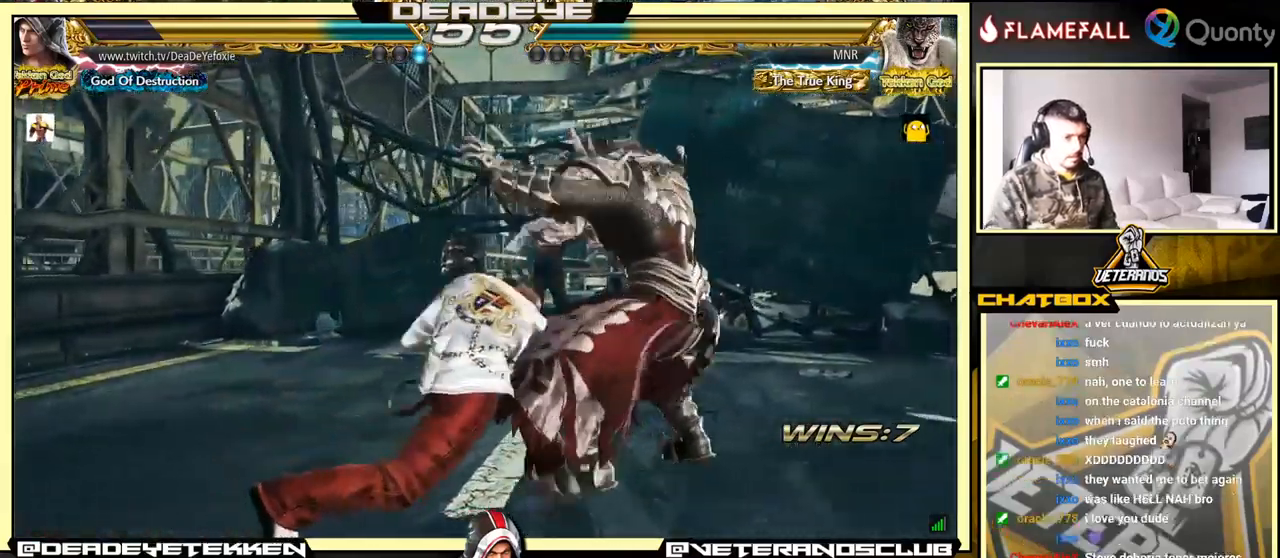
{"buttons": [], "left_stick": "center", "events": [[200, "left_stick", "center"]]}
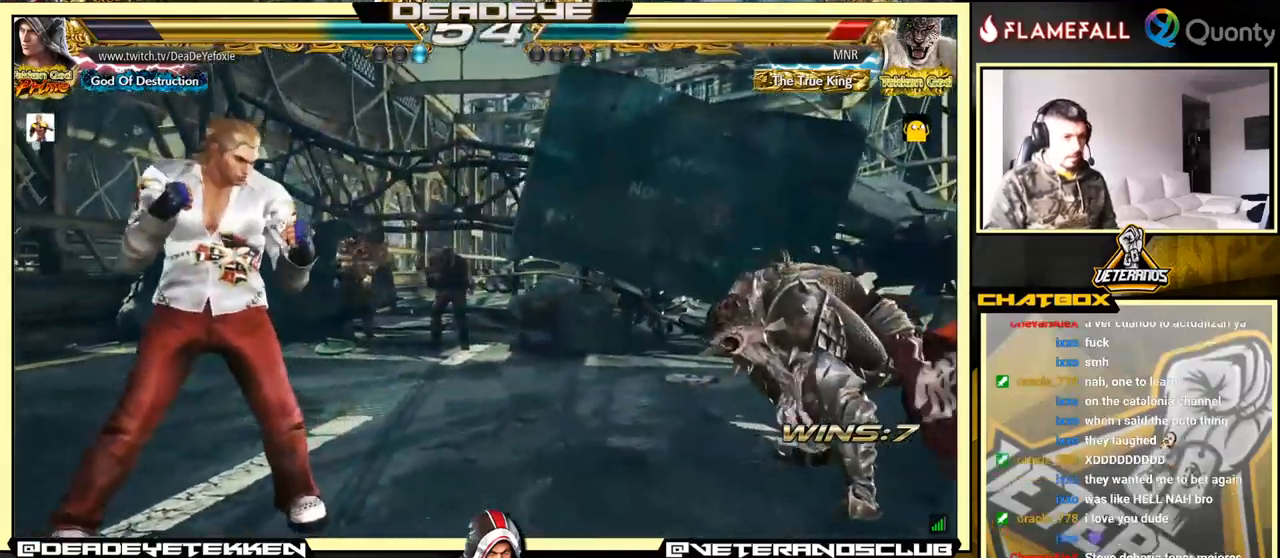
{"buttons": ["CROSS"], "left_stick": "right", "events": [[33, "left_stick", "right"], [100, "left_stick", "center"], [150, "left_stick", "right"], [250, "CROSS", "down"]]}
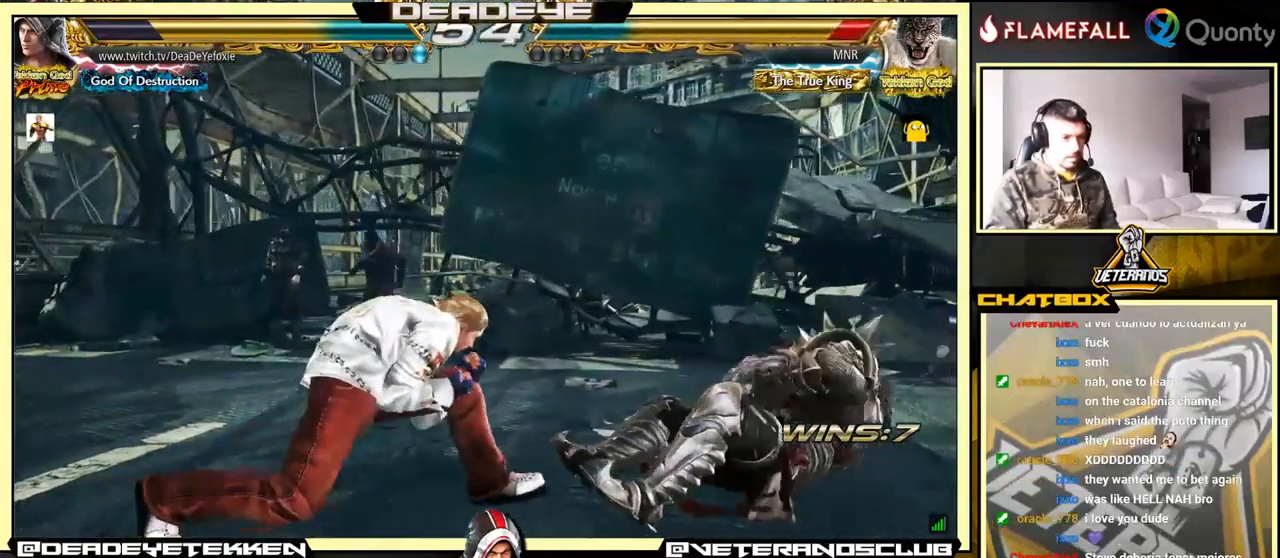
{"buttons": ["CROSS"], "left_stick": "right", "events": []}
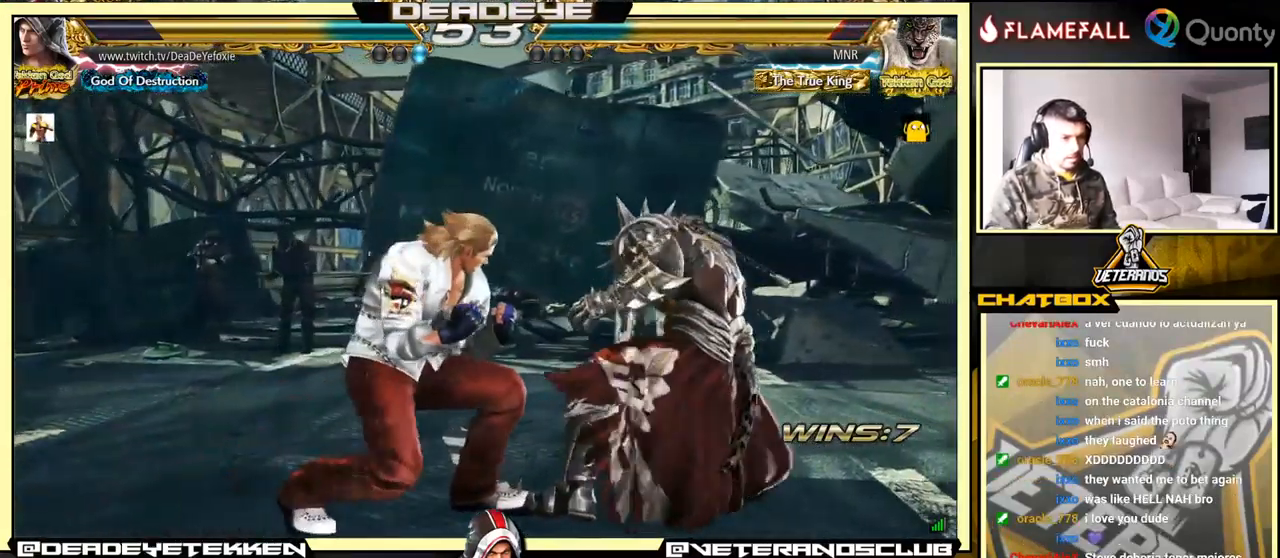
{"buttons": [], "left_stick": "center", "events": [[17, "SQUARE", "down"], [167, "left_stick", "left"], [183, "CROSS", "up"], [183, "SQUARE", "up"], [433, "left_stick", "center"]]}
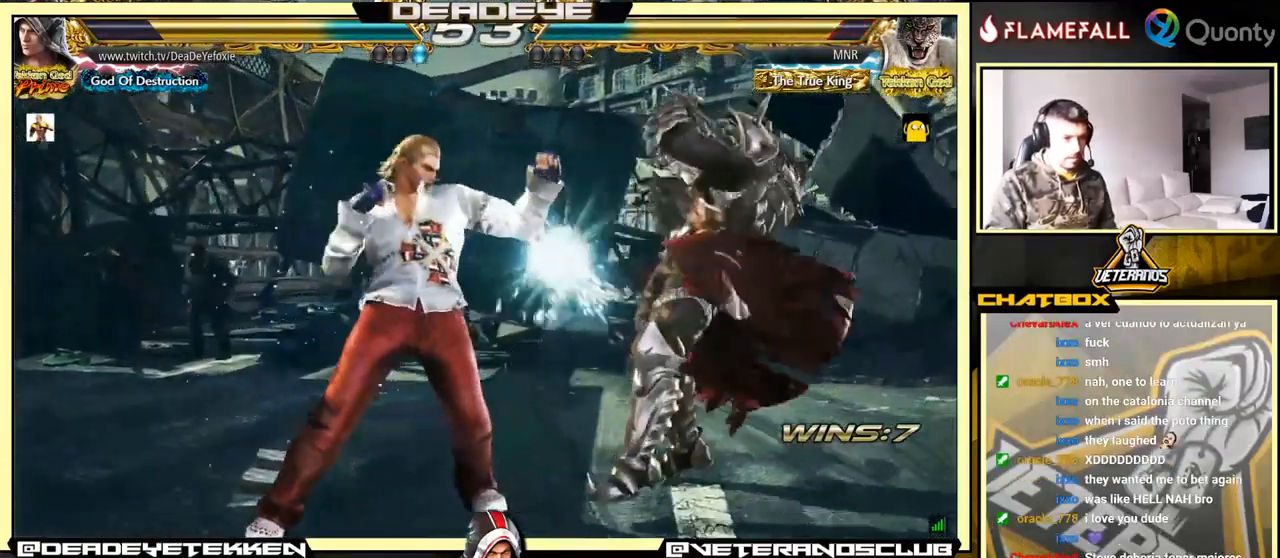
{"buttons": [], "left_stick": "left", "events": [[233, "left_stick", "left"], [317, "left_stick", "center"], [367, "left_stick", "left"]]}
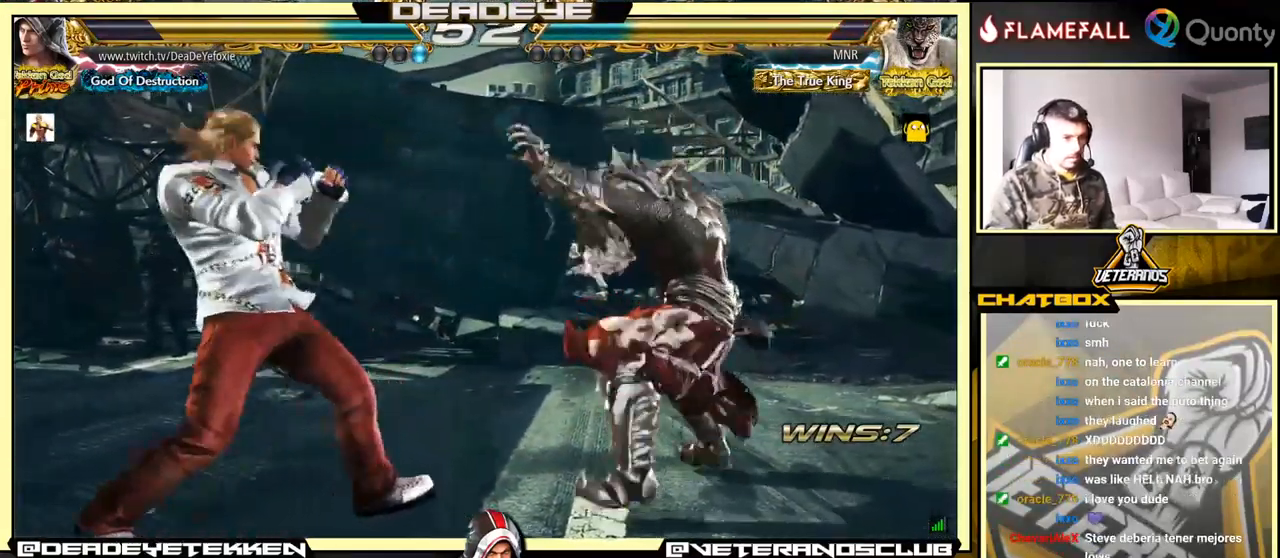
{"buttons": [], "left_stick": "right", "events": [[17, "left_stick", "down"], [166, "left_stick", "left"], [366, "left_stick", "right"], [449, "left_stick", "center"], [499, "left_stick", "right"]]}
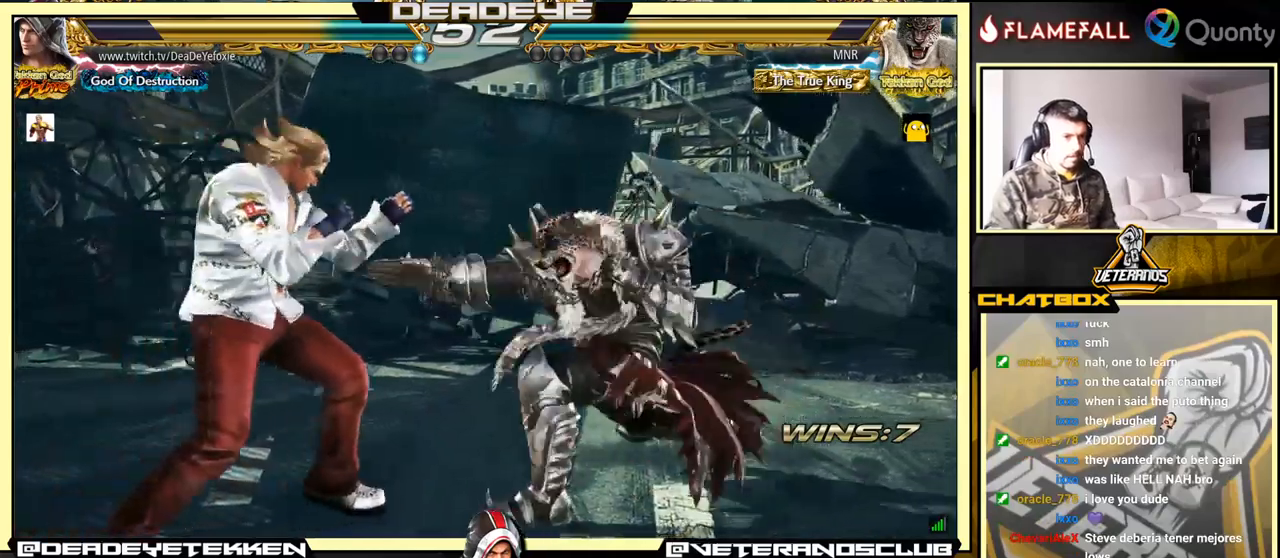
{"buttons": [], "left_stick": "left", "events": [[150, "left_stick", "left"], [417, "SQUARE", "down"], [483, "SQUARE", "up"]]}
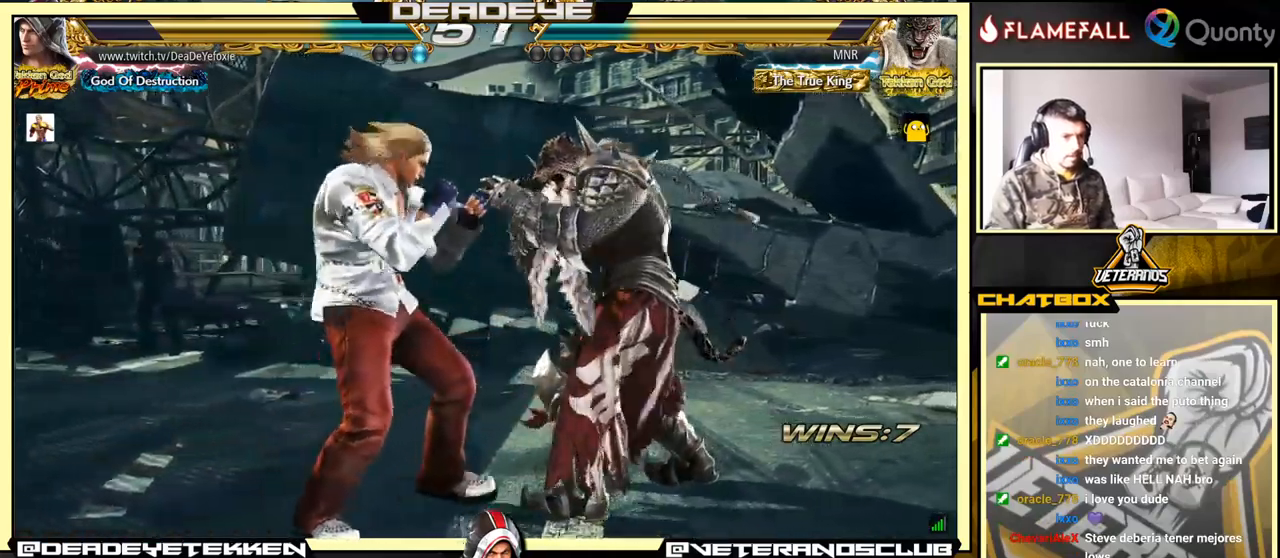
{"buttons": [], "left_stick": "left", "events": [[300, "left_stick", "center"], [383, "TRIANGLE", "down"], [400, "TRIANGLE", "up"], [500, "left_stick", "left"]]}
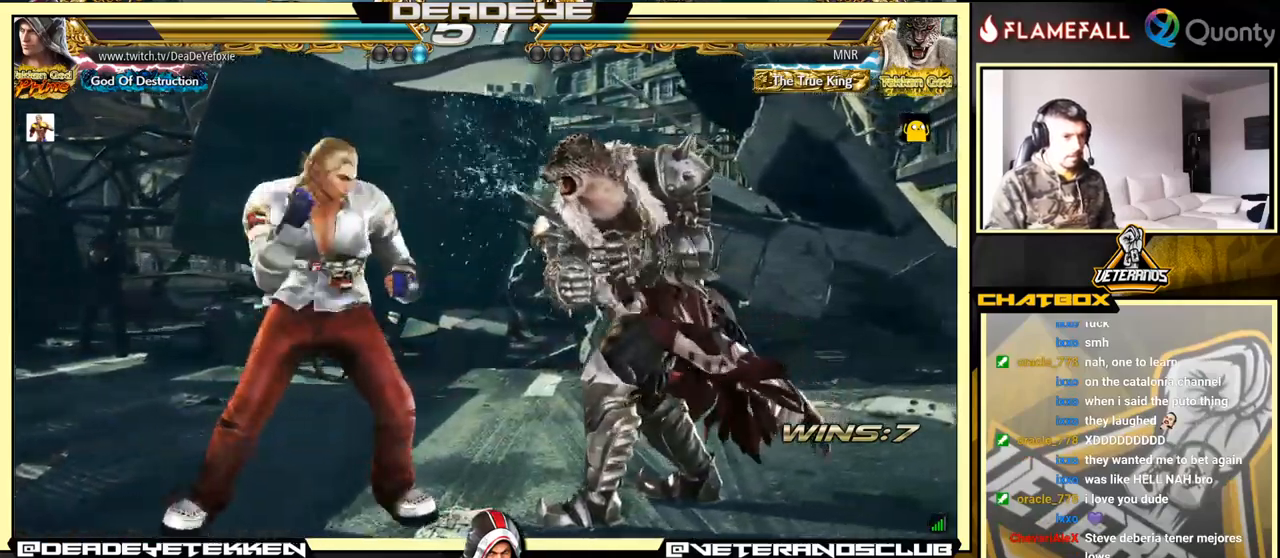
{"buttons": [], "left_stick": "center", "events": [[417, "left_stick", "center"]]}
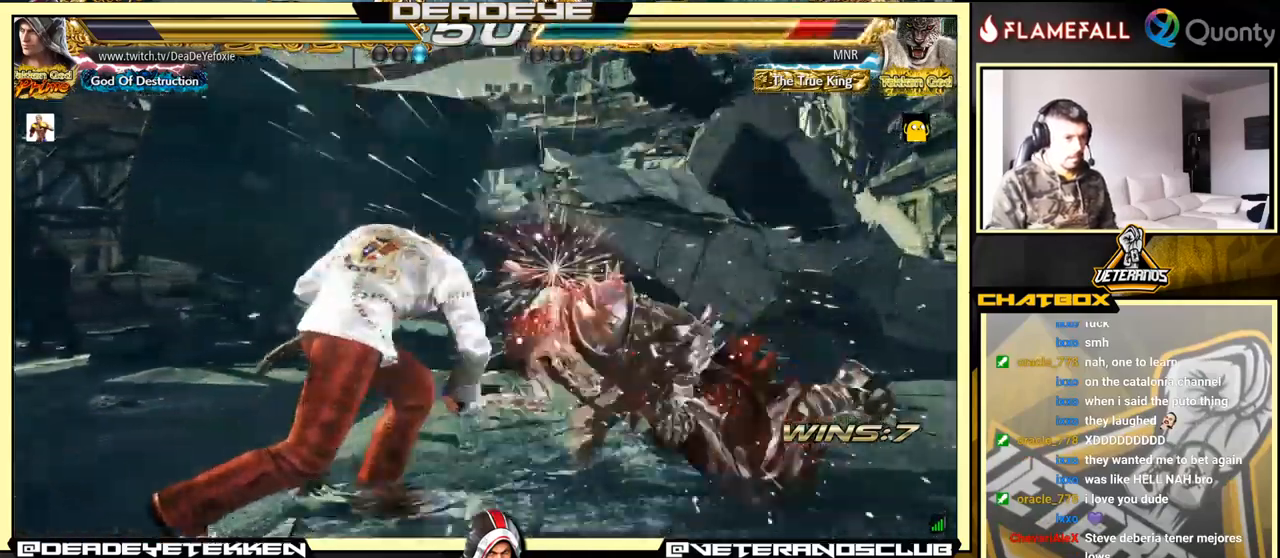
{"buttons": ["TRIANGLE"], "left_stick": "down-left", "events": [[200, "left_stick", "right"], [317, "left_stick", "down-left"], [333, "TRIANGLE", "down"]]}
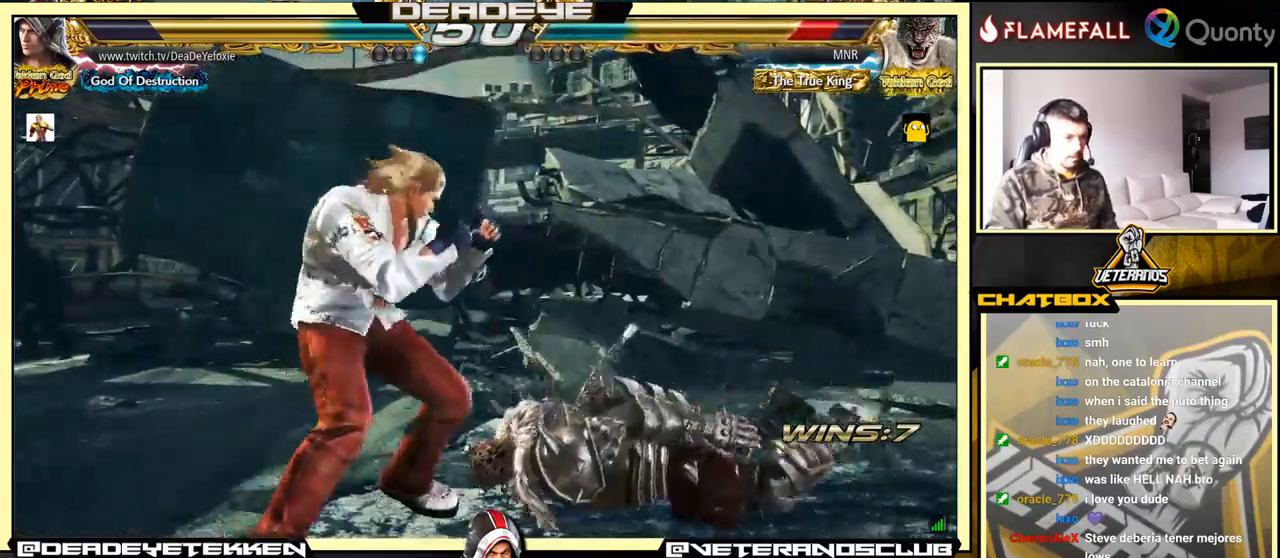
{"buttons": [], "left_stick": "down-left", "events": [[50, "TRIANGLE", "up"]]}
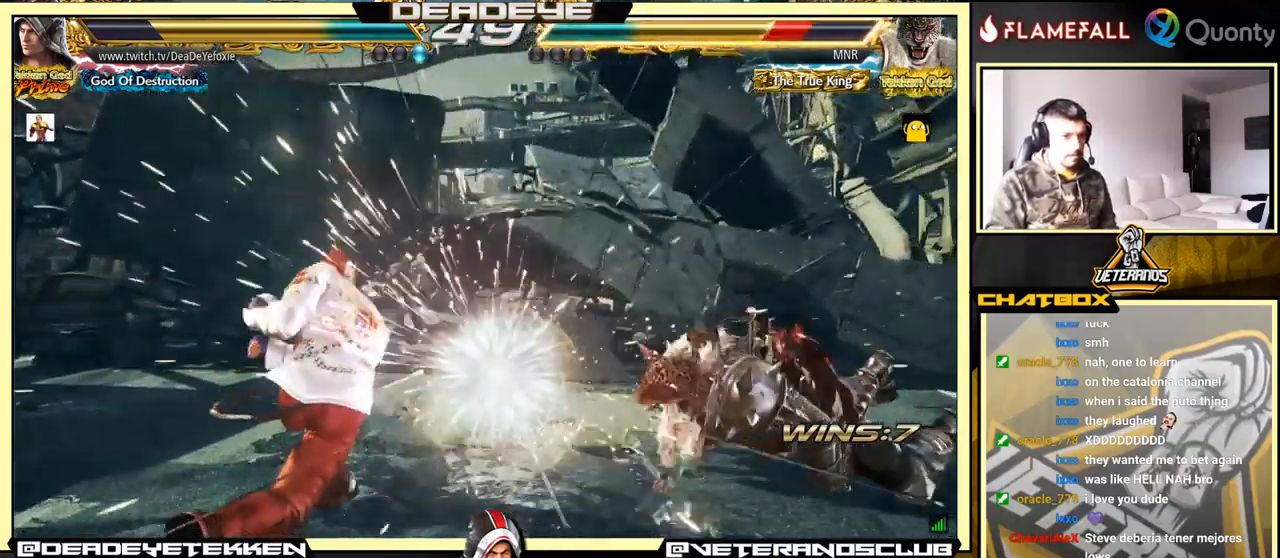
{"buttons": [], "left_stick": "right", "events": [[50, "left_stick", "center"], [167, "left_stick", "right"]]}
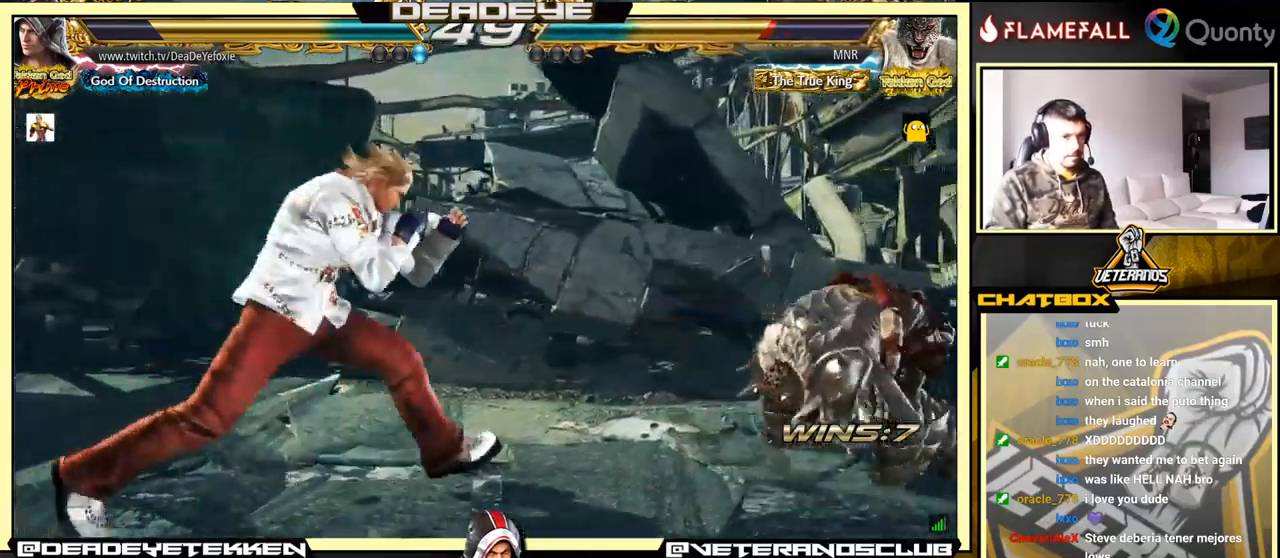
{"buttons": ["SQUARE", "TRIANGLE"], "left_stick": "left", "events": [[300, "left_stick", "center"], [417, "TRIANGLE", "down"], [500, "SQUARE", "down"], [500, "left_stick", "left"]]}
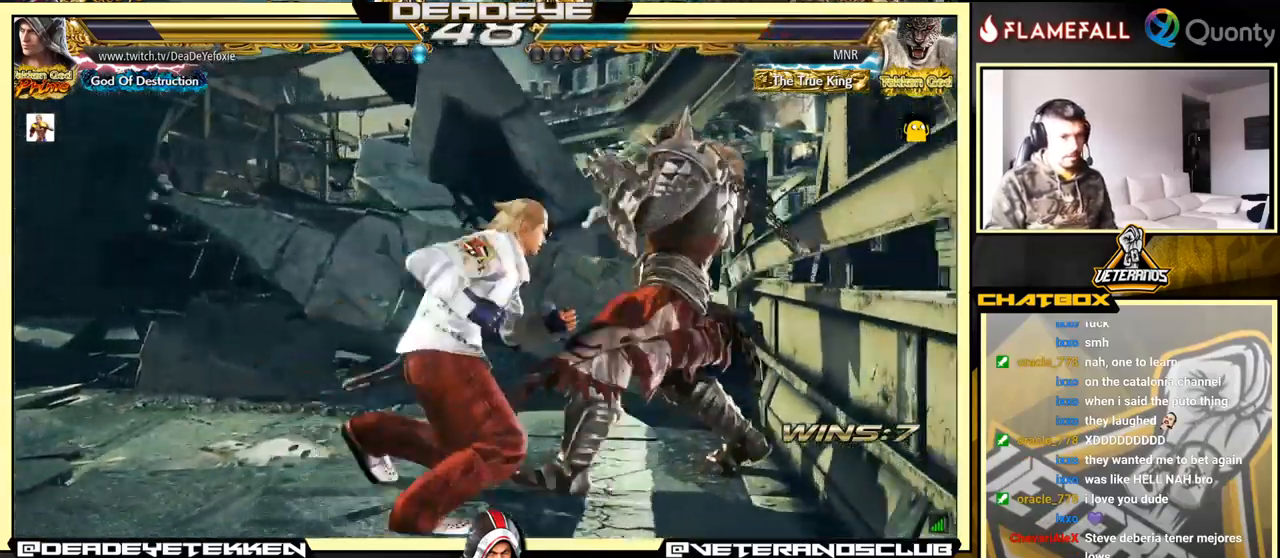
{"buttons": [], "left_stick": "center", "events": [[33, "TRIANGLE", "up"], [233, "SQUARE", "up"], [433, "left_stick", "center"]]}
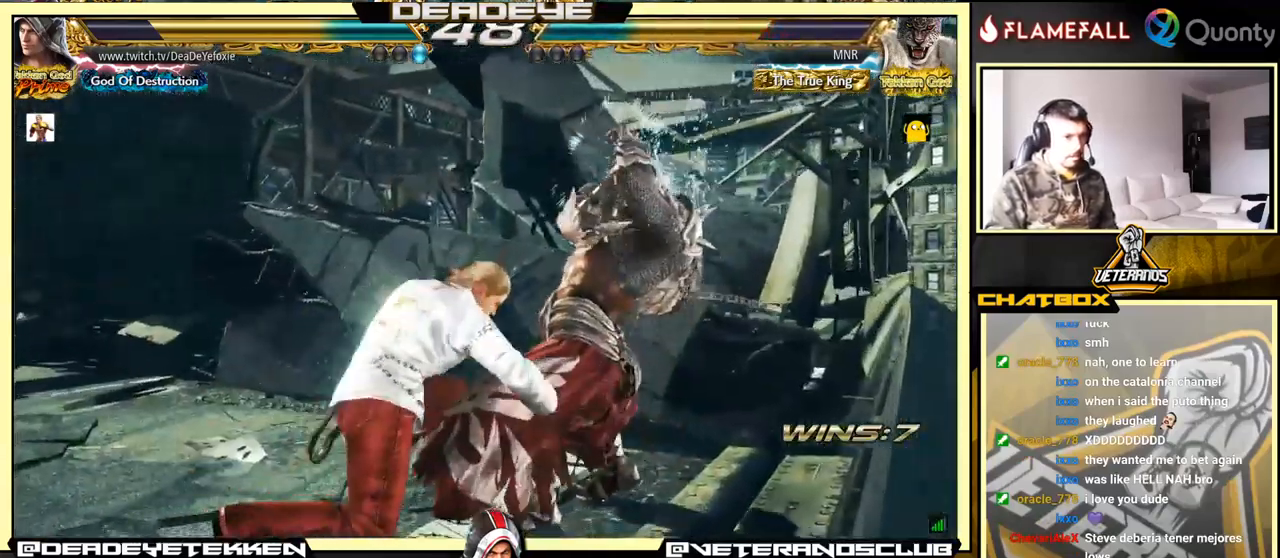
{"buttons": [], "left_stick": "down-left", "events": [[300, "left_stick", "right"], [333, "CROSS", "down"], [433, "CROSS", "up"], [483, "left_stick", "down-left"]]}
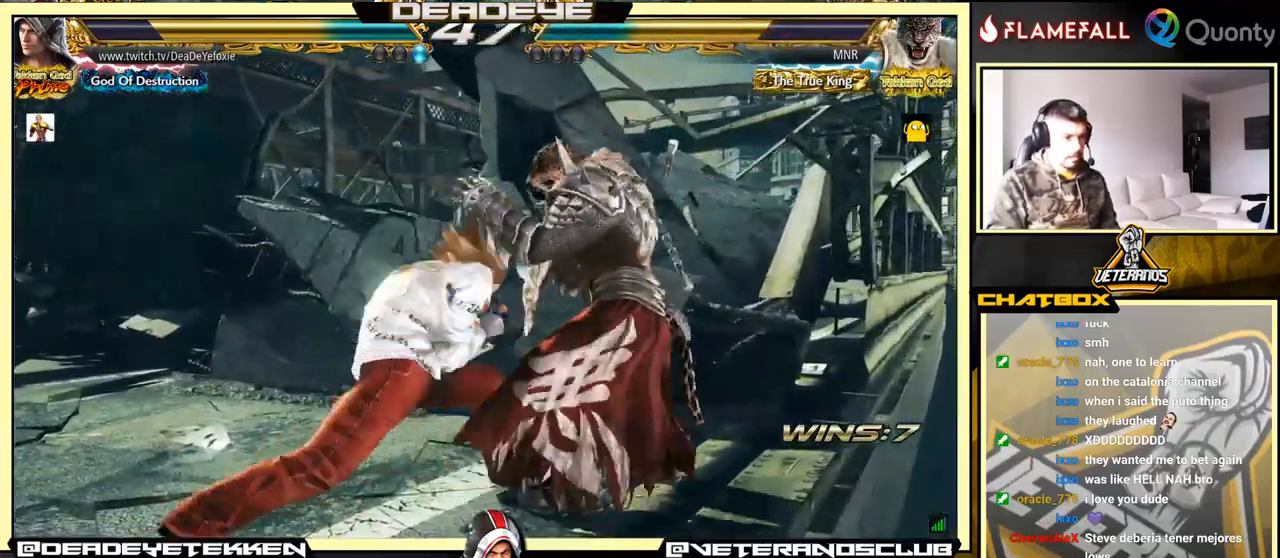
{"buttons": [], "left_stick": "center", "events": [[184, "left_stick", "center"], [384, "left_stick", "right"], [450, "left_stick", "center"]]}
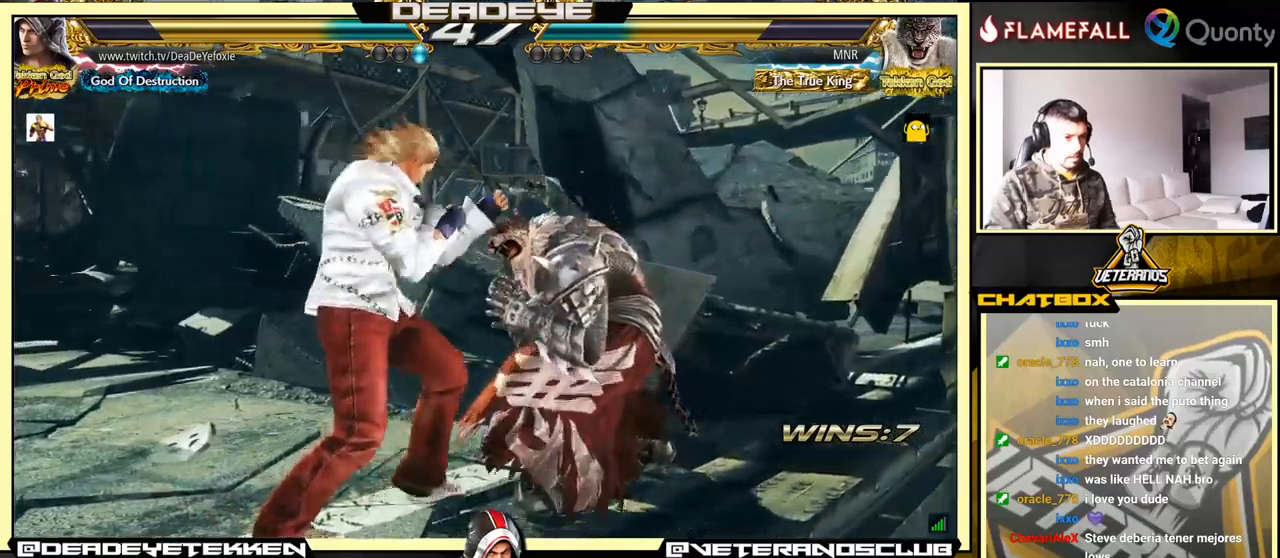
{"buttons": [], "left_stick": "left", "events": [[34, "left_stick", "right"], [150, "TRIANGLE", "down"], [200, "left_stick", "center"], [250, "TRIANGLE", "up"], [317, "left_stick", "left"]]}
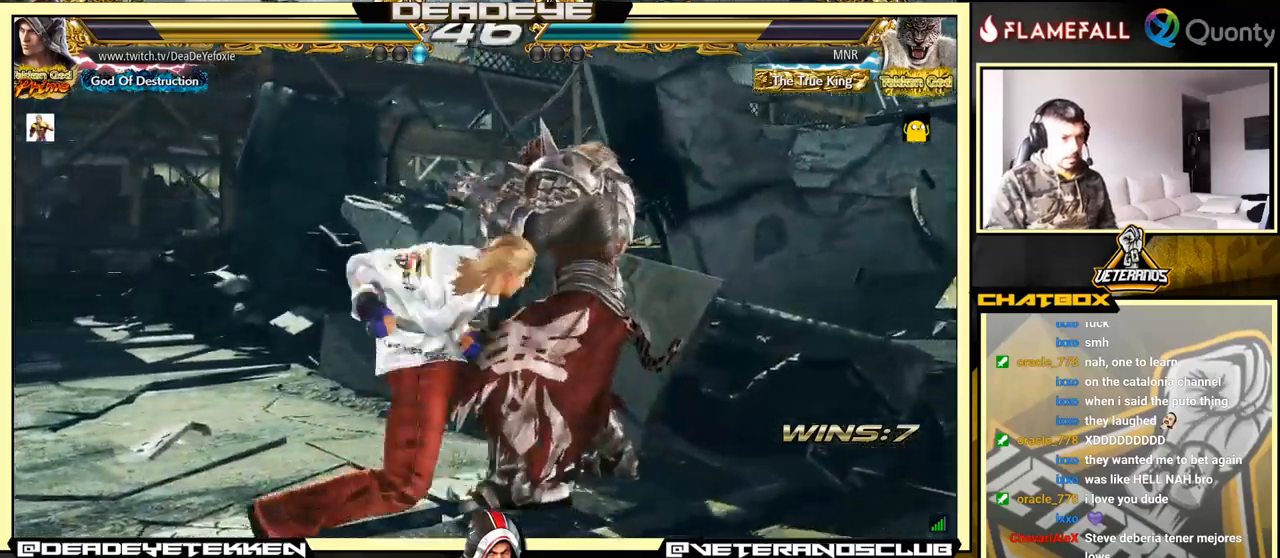
{"buttons": [], "left_stick": "down", "events": [[117, "SQUARE", "down"], [250, "SQUARE", "up"], [500, "left_stick", "down"]]}
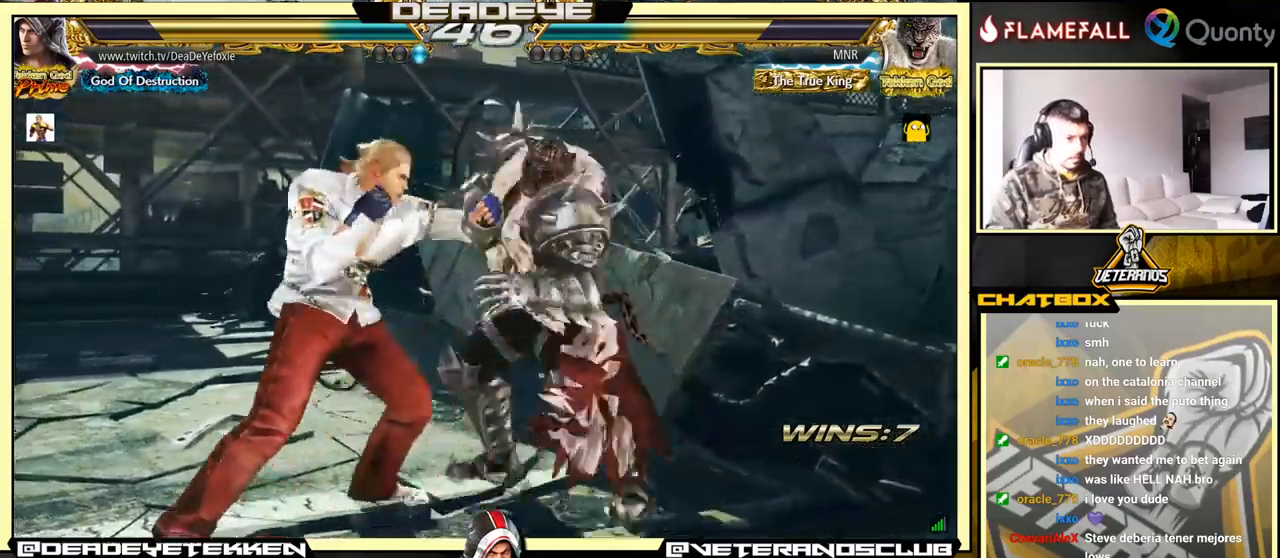
{"buttons": [], "left_stick": "center", "events": [[17, "SQUARE", "down"], [84, "SQUARE", "up"], [134, "SQUARE", "down"], [184, "SQUARE", "up"], [217, "SQUARE", "down"], [250, "SQUARE", "up"], [384, "left_stick", "center"]]}
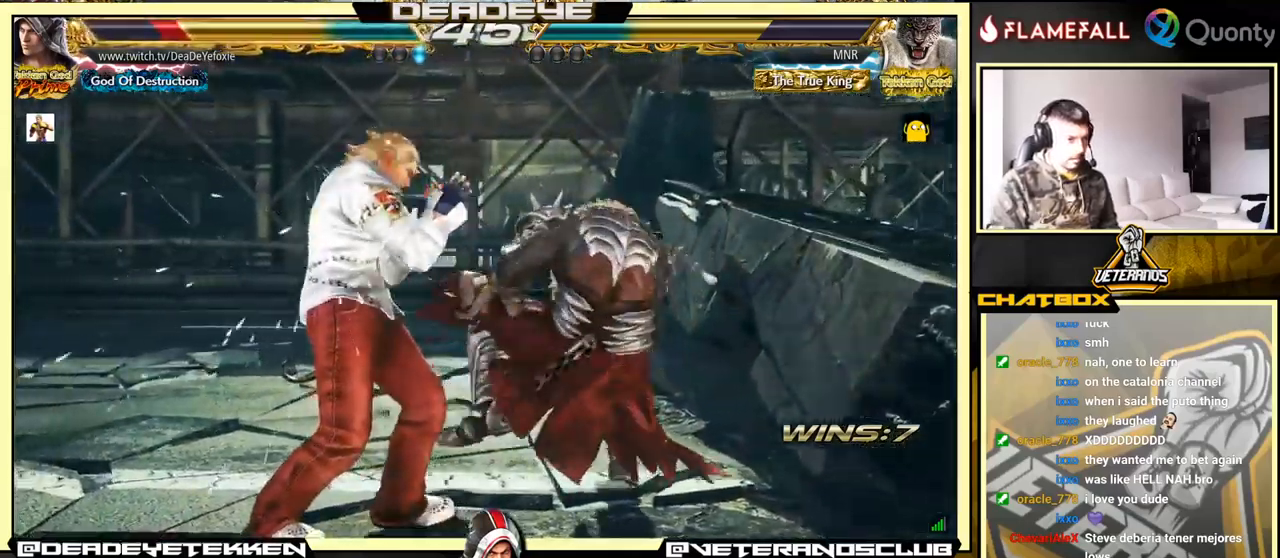
{"buttons": [], "left_stick": "left", "events": [[117, "left_stick", "left"], [217, "left_stick", "center"], [267, "left_stick", "left"], [400, "left_stick", "center"], [450, "left_stick", "left"]]}